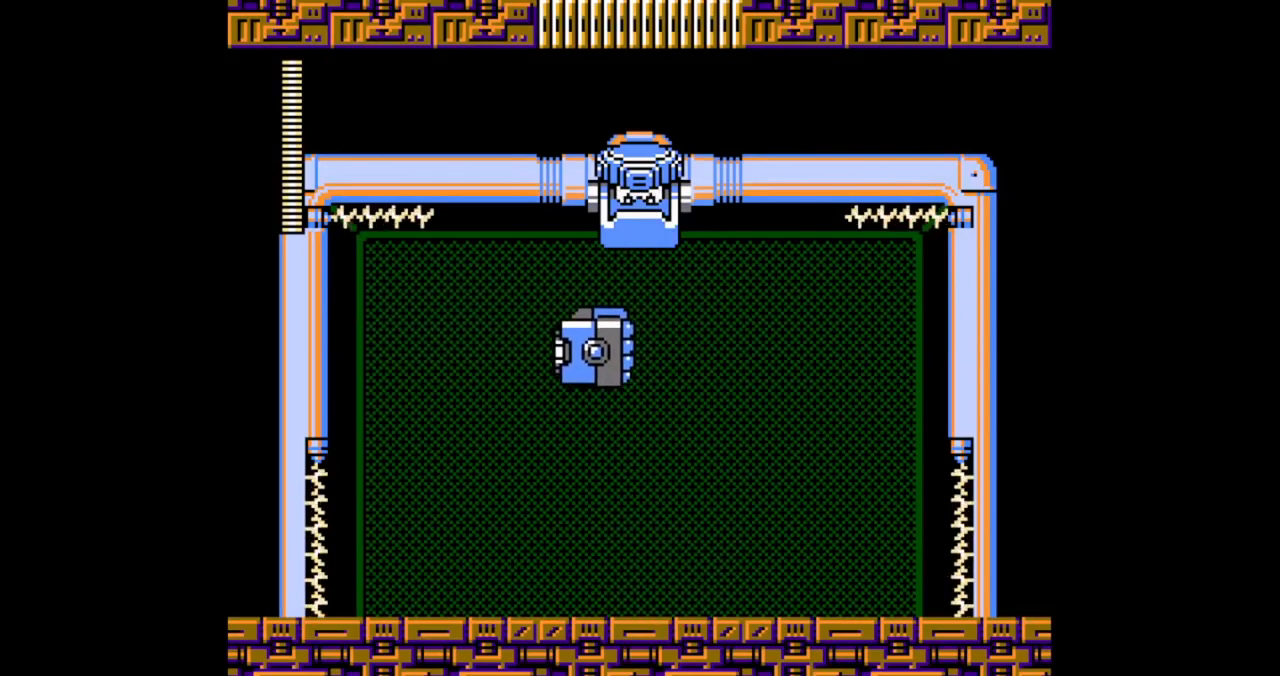
Gameplay with a controller (Nintendo layout); each line is a JSON object with the inputs held at the frame after it. "events" lists button and stick changes between this image and that frame as [ms after this image, input, new state], when the widget could be followed in between. Not read: L2 L3 R2 R3 START X Y.
{"buttons": ["A", "B", "DPAD_LEFT"], "events": [[100, "DPAD_LEFT", "down"], [133, "DPAD_RIGHT", "up"], [200, "A", "down"]]}
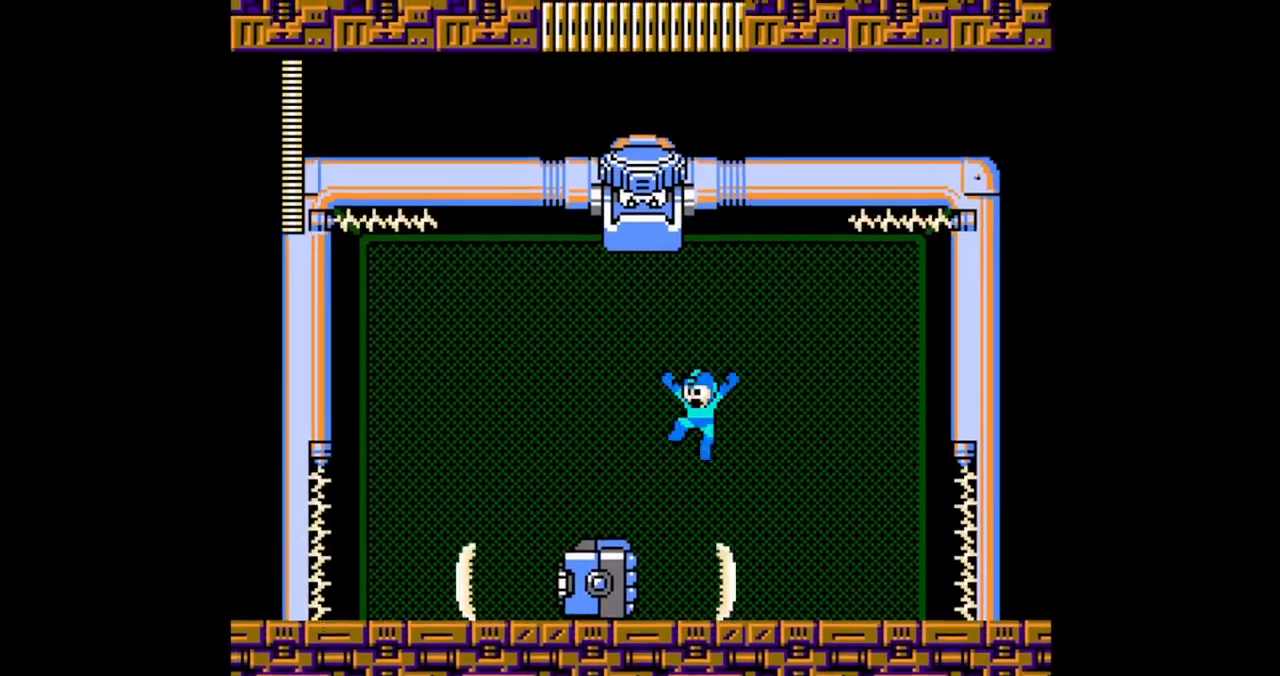
{"buttons": ["B"], "events": [[333, "A", "up"], [433, "DPAD_LEFT", "up"]]}
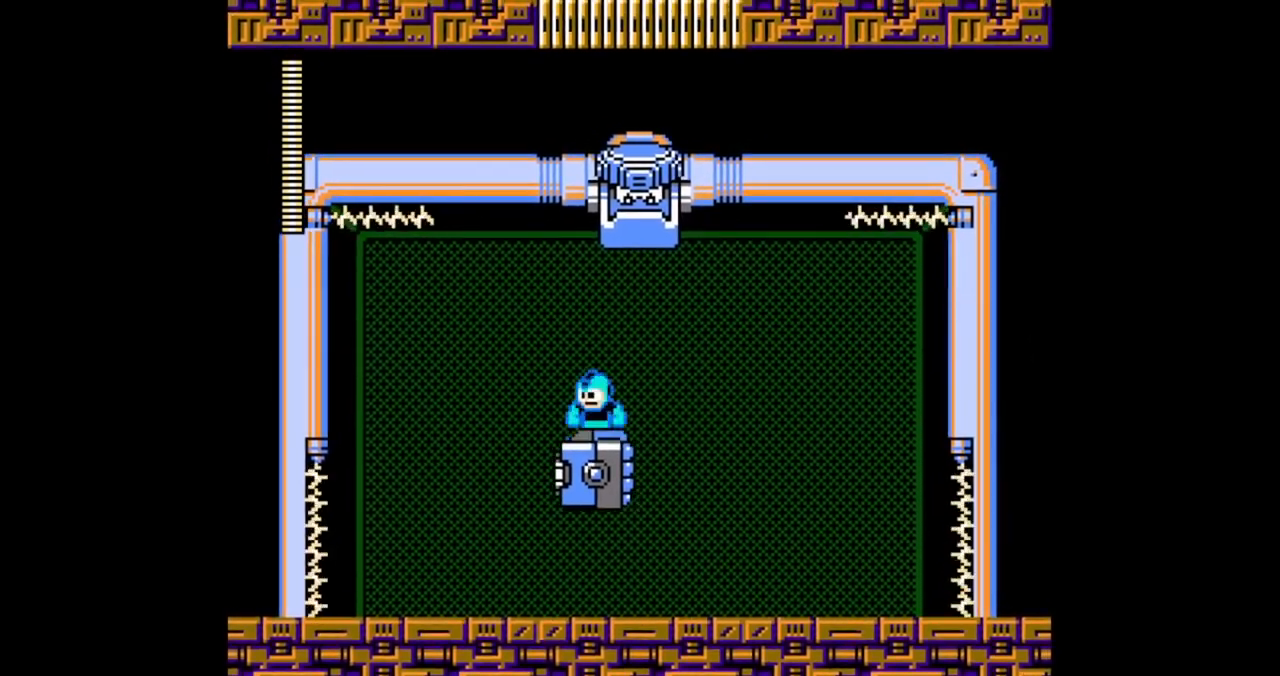
{"buttons": [], "events": [[67, "DPAD_LEFT", "down"], [233, "A", "down"], [400, "DPAD_LEFT", "up"], [400, "DPAD_RIGHT", "down"], [433, "A", "up"], [467, "B", "up"], [467, "DPAD_RIGHT", "up"]]}
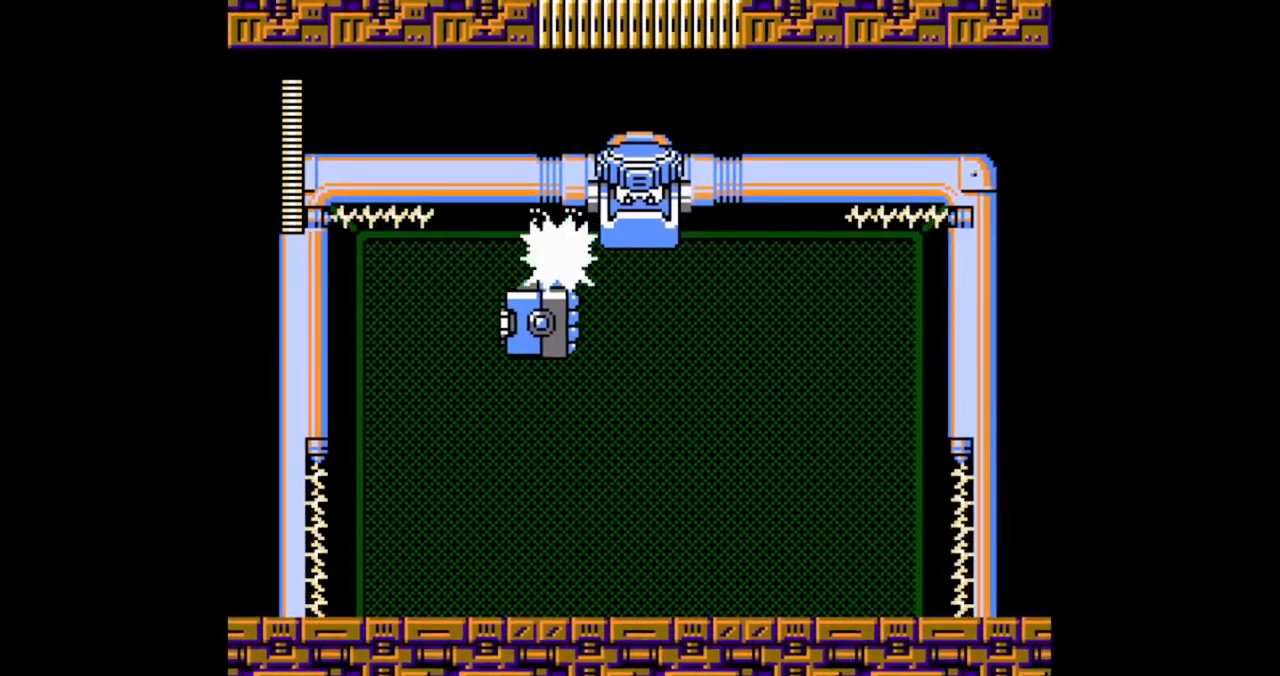
{"buttons": [], "events": [[67, "B", "down"], [233, "DPAD_RIGHT", "down"], [333, "DPAD_RIGHT", "up"], [400, "B", "up"]]}
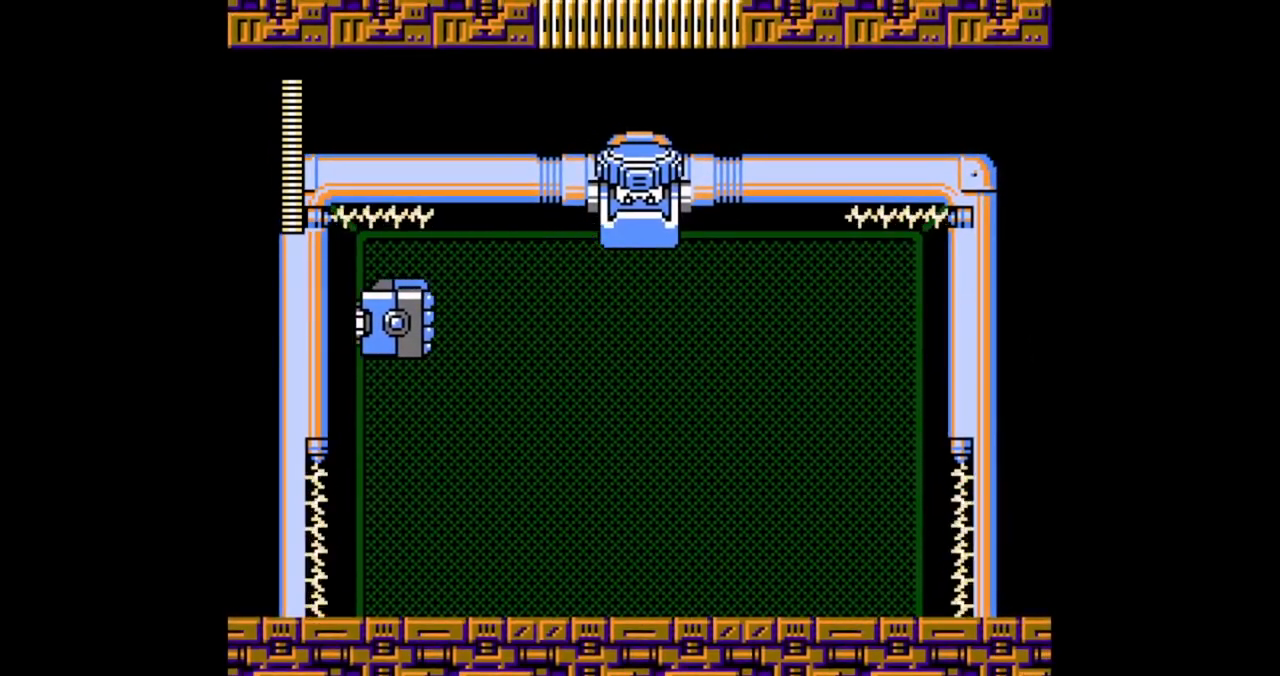
{"buttons": ["B", "DPAD_RIGHT"], "events": [[133, "B", "down"], [233, "DPAD_RIGHT", "down"]]}
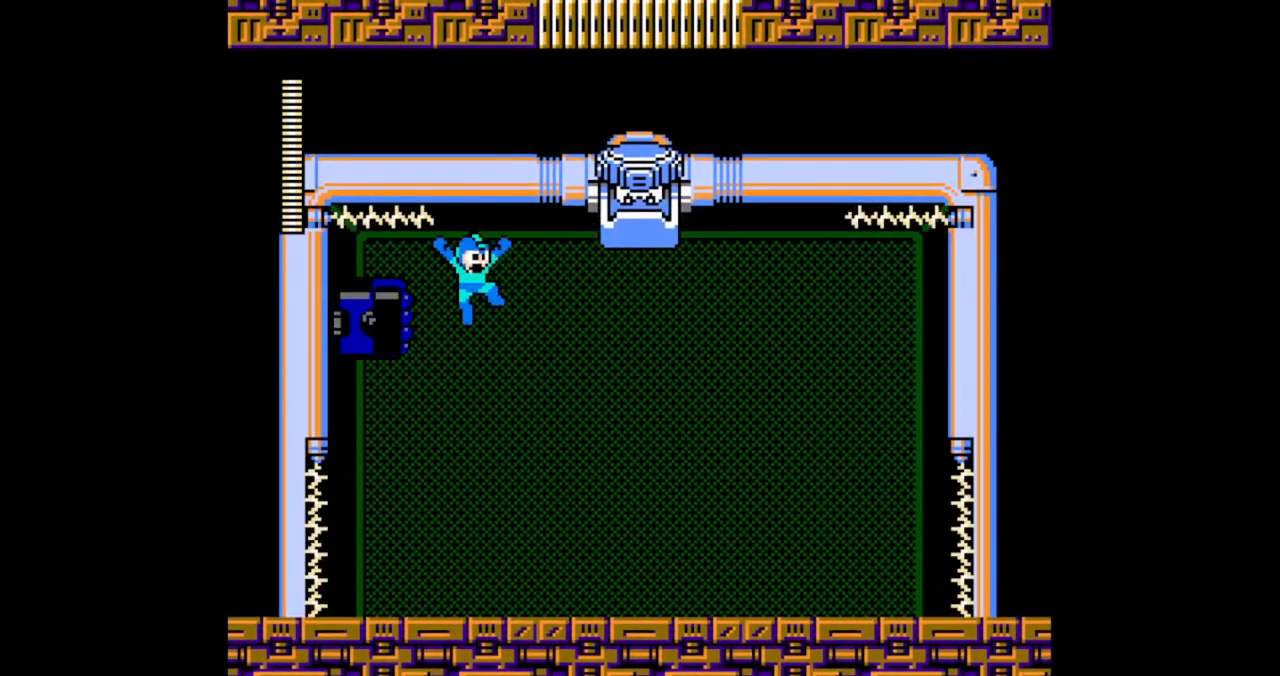
{"buttons": ["B", "DPAD_RIGHT"], "events": []}
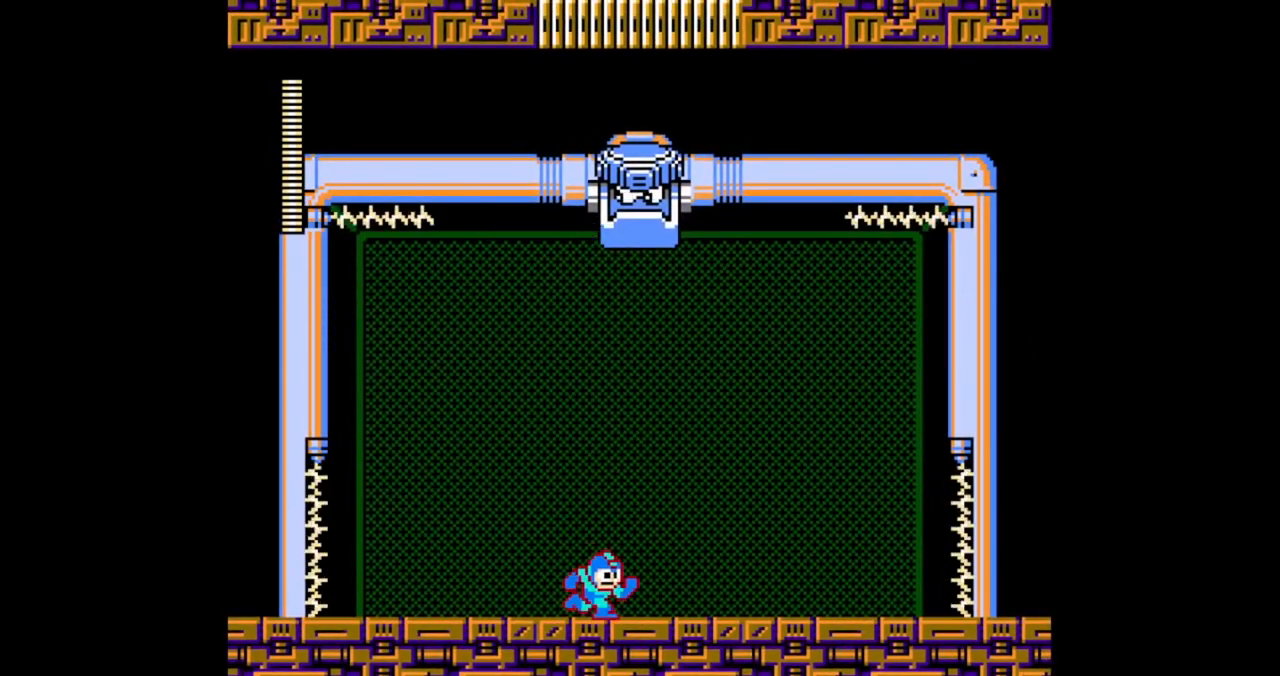
{"buttons": ["B", "DPAD_RIGHT"], "events": []}
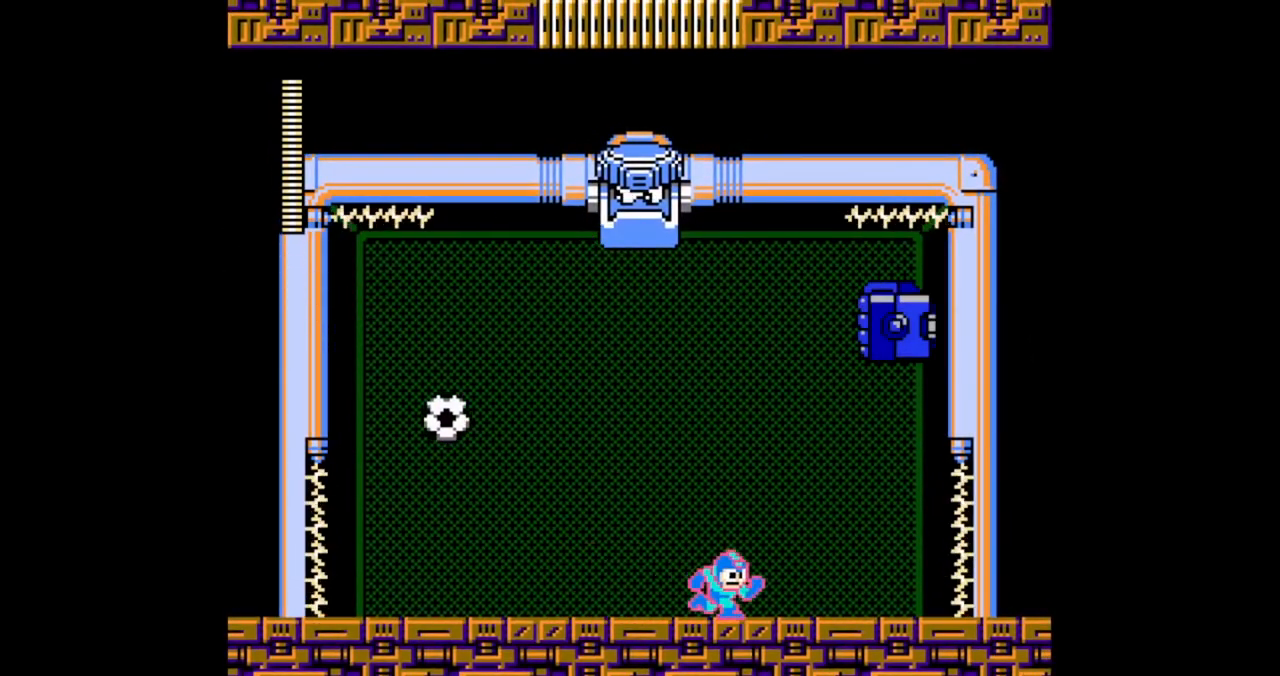
{"buttons": ["A", "B", "DPAD_DOWN", "DPAD_LEFT"], "events": [[100, "DPAD_RIGHT", "up"], [133, "DPAD_LEFT", "down"], [200, "DPAD_LEFT", "up"], [267, "DPAD_LEFT", "down"], [300, "DPAD_DOWN", "down"], [433, "A", "down"]]}
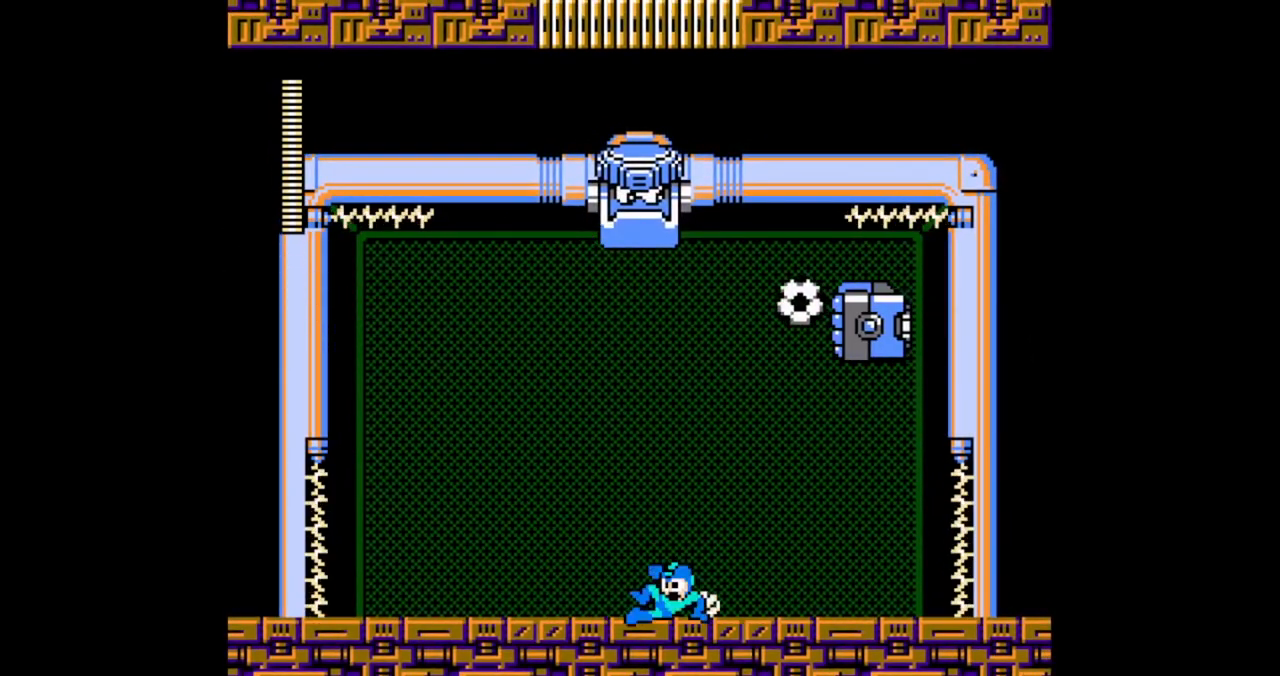
{"buttons": ["B", "DPAD_LEFT"], "events": [[100, "DPAD_DOWN", "up"], [133, "A", "up"]]}
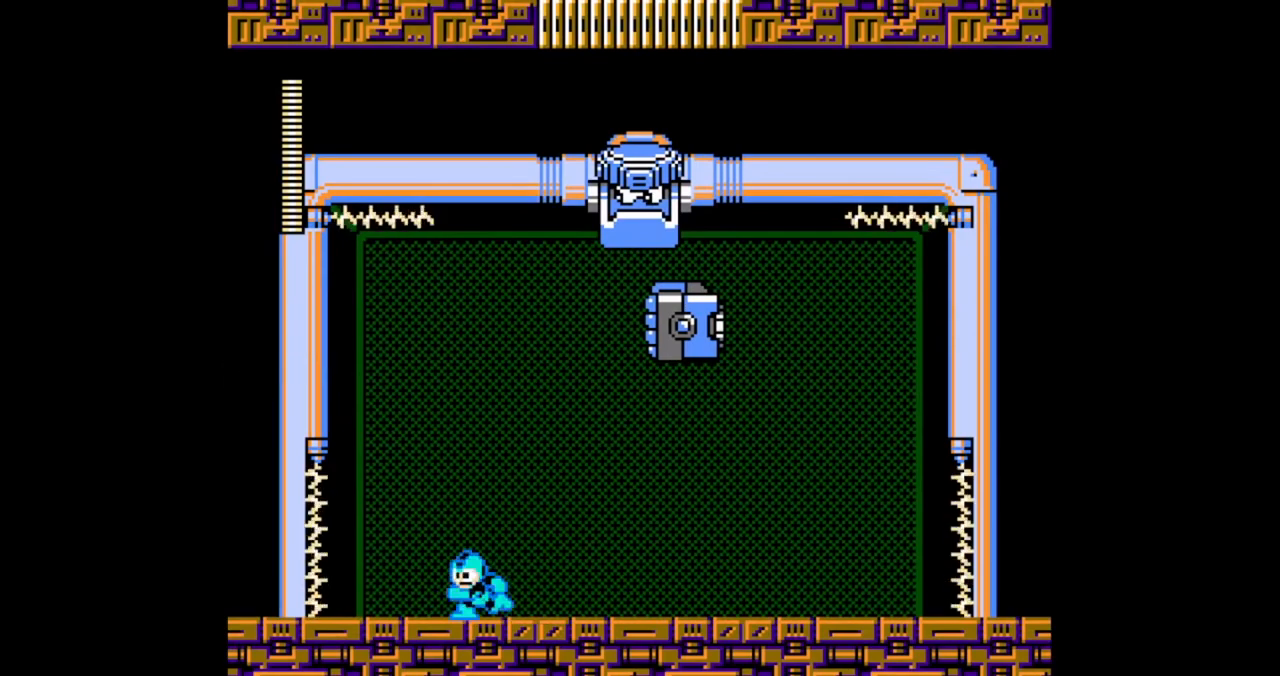
{"buttons": ["B", "DPAD_RIGHT"], "events": [[33, "DPAD_LEFT", "up"], [100, "DPAD_RIGHT", "down"], [167, "DPAD_RIGHT", "up"], [467, "DPAD_RIGHT", "down"]]}
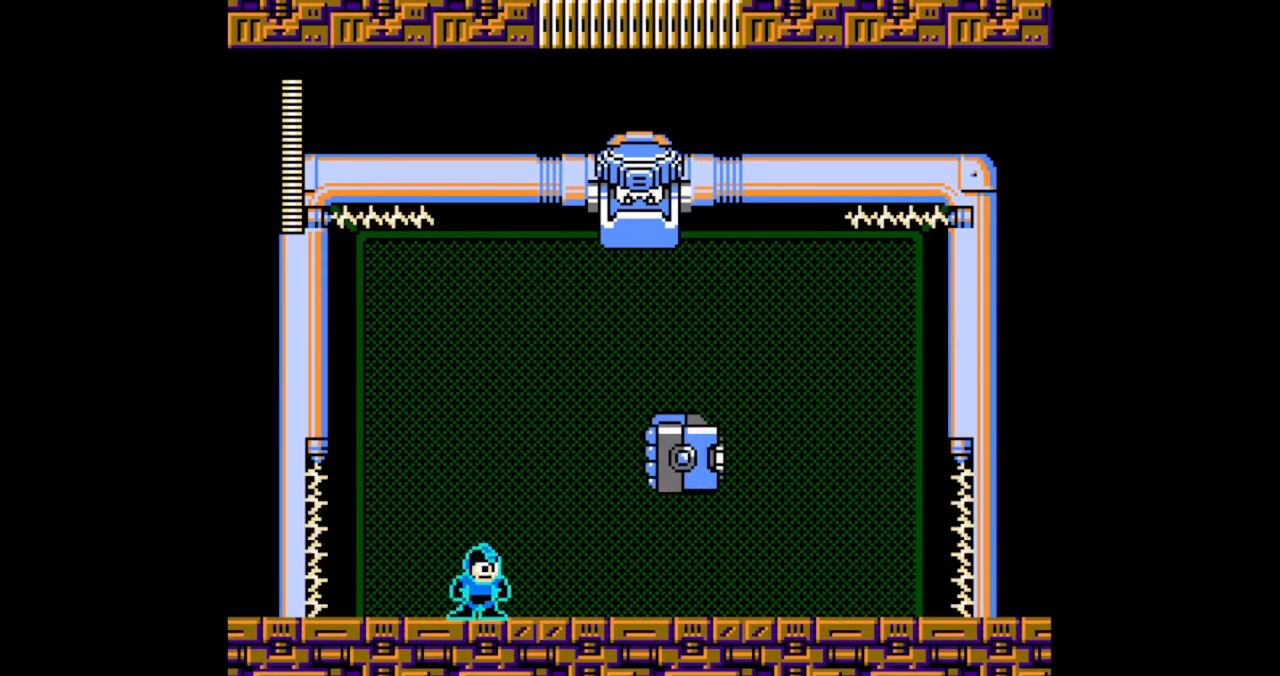
{"buttons": ["B", "DPAD_RIGHT"], "events": [[367, "A", "down"], [500, "A", "up"]]}
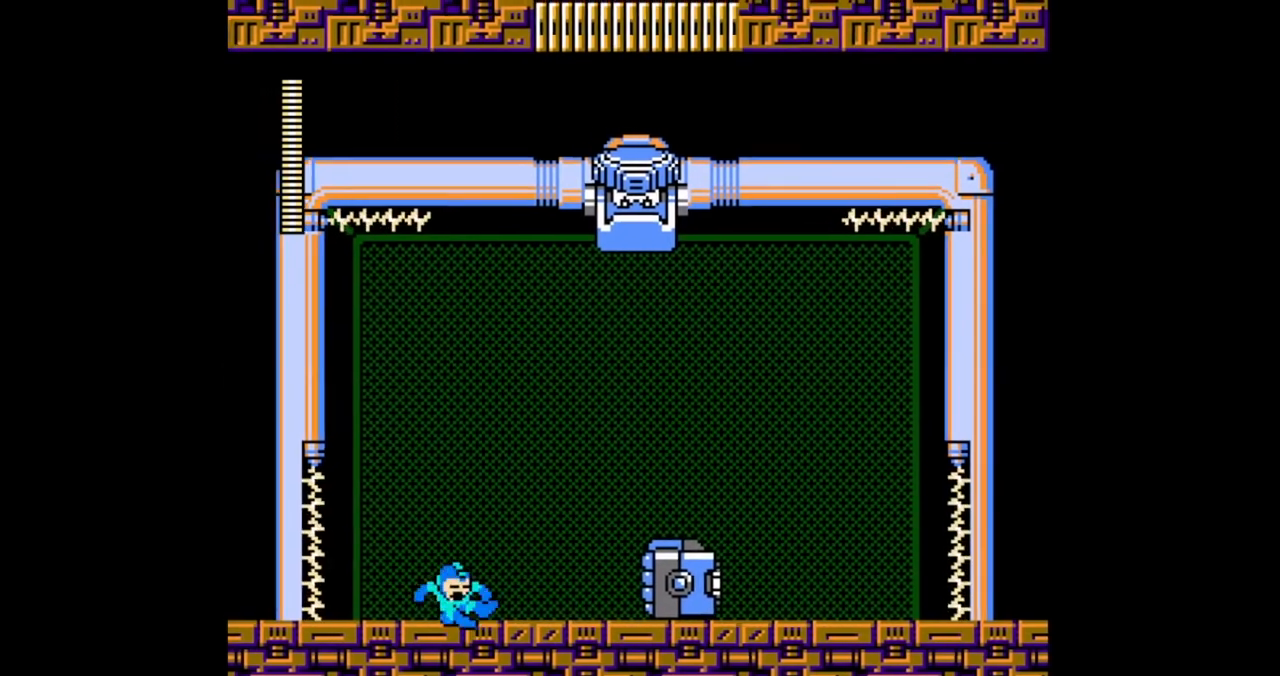
{"buttons": ["B", "DPAD_RIGHT"], "events": [[167, "DPAD_RIGHT", "up"], [233, "DPAD_RIGHT", "down"]]}
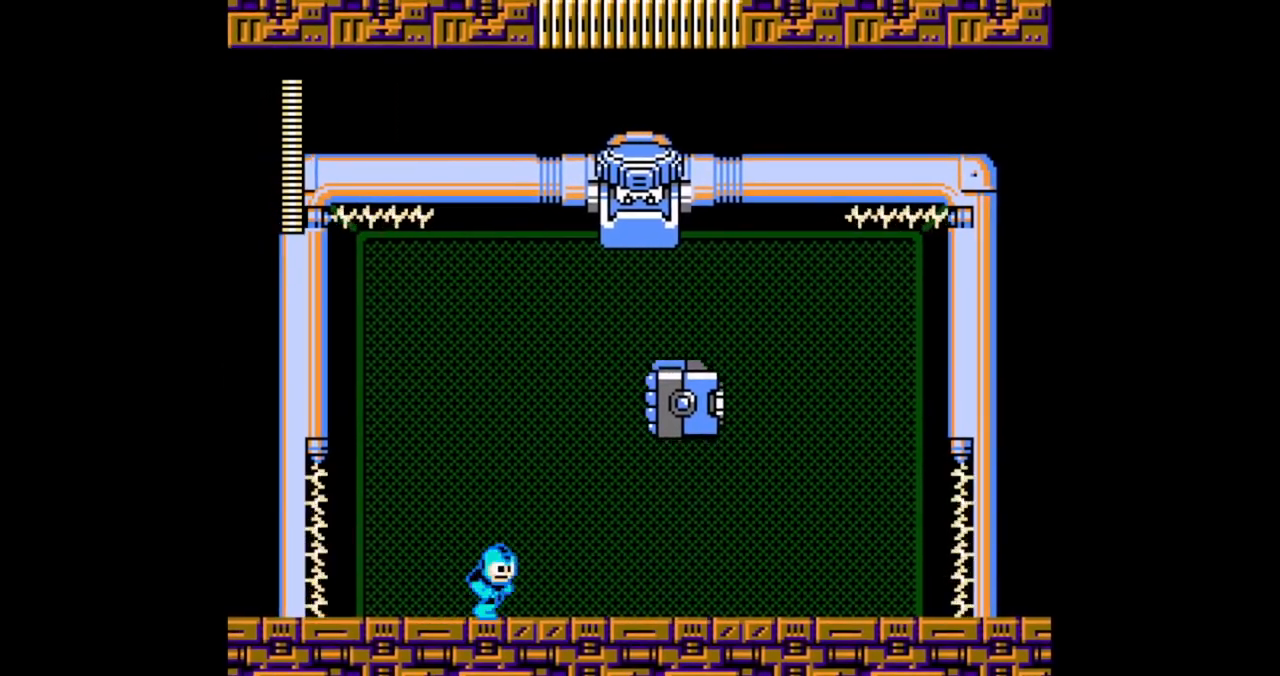
{"buttons": ["B", "DPAD_RIGHT"], "events": []}
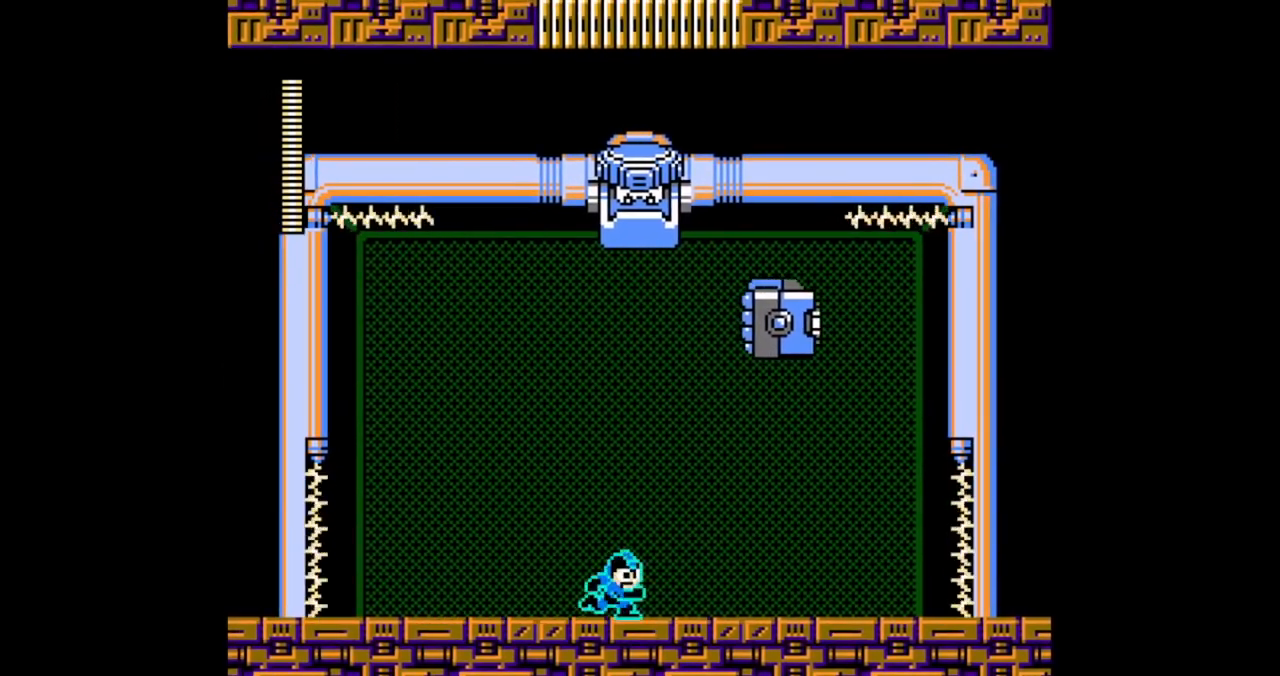
{"buttons": ["A", "B"], "events": [[467, "A", "down"], [500, "DPAD_RIGHT", "up"]]}
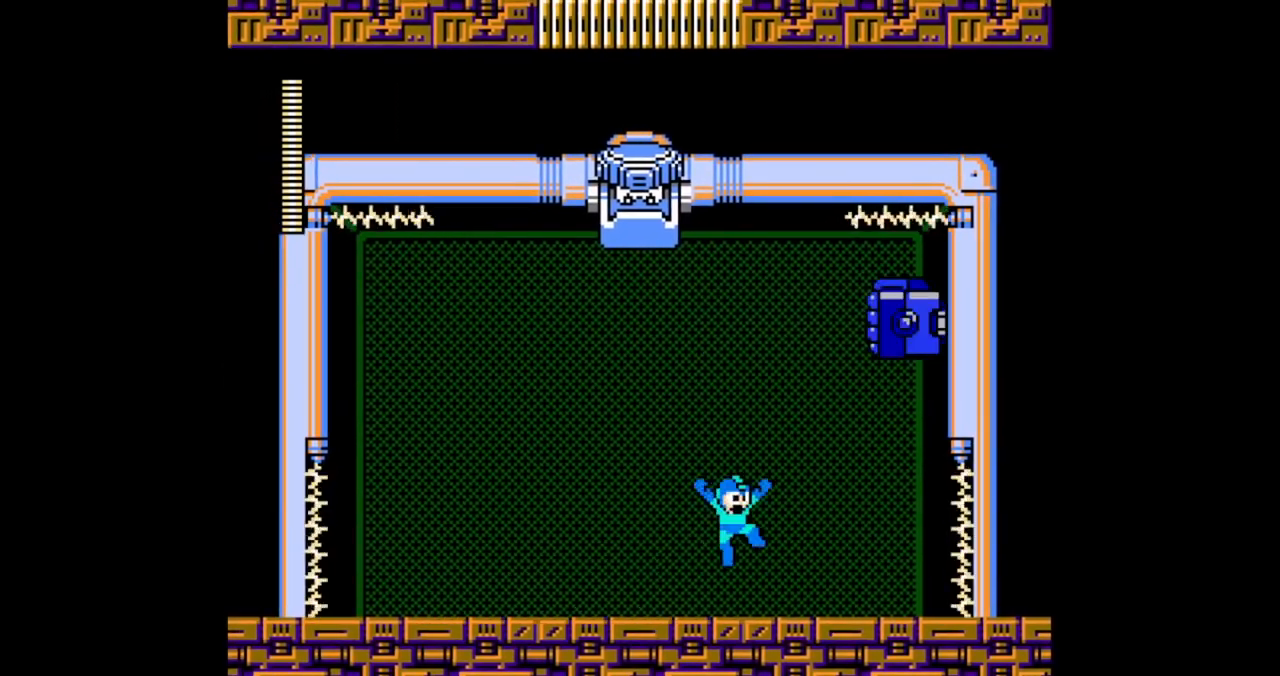
{"buttons": ["B"], "events": [[67, "DPAD_LEFT", "down"], [100, "A", "up"], [300, "DPAD_LEFT", "up"]]}
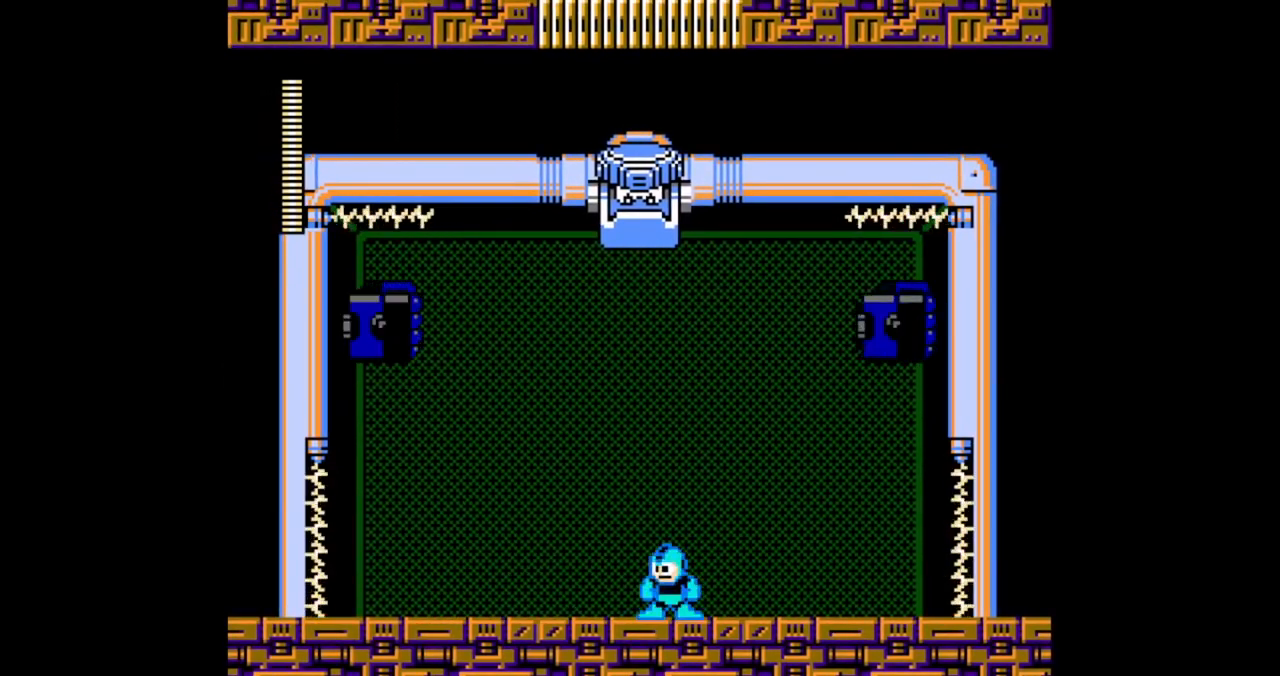
{"buttons": ["B"], "events": []}
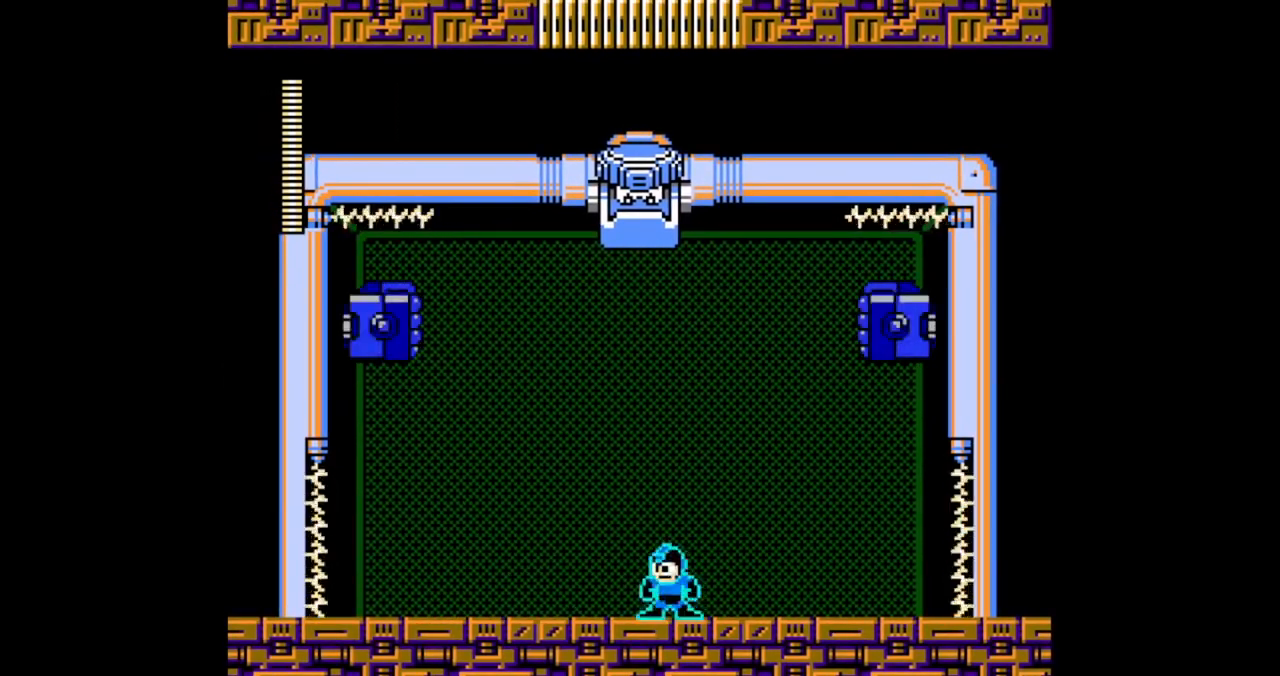
{"buttons": ["A", "B"], "events": [[267, "A", "down"]]}
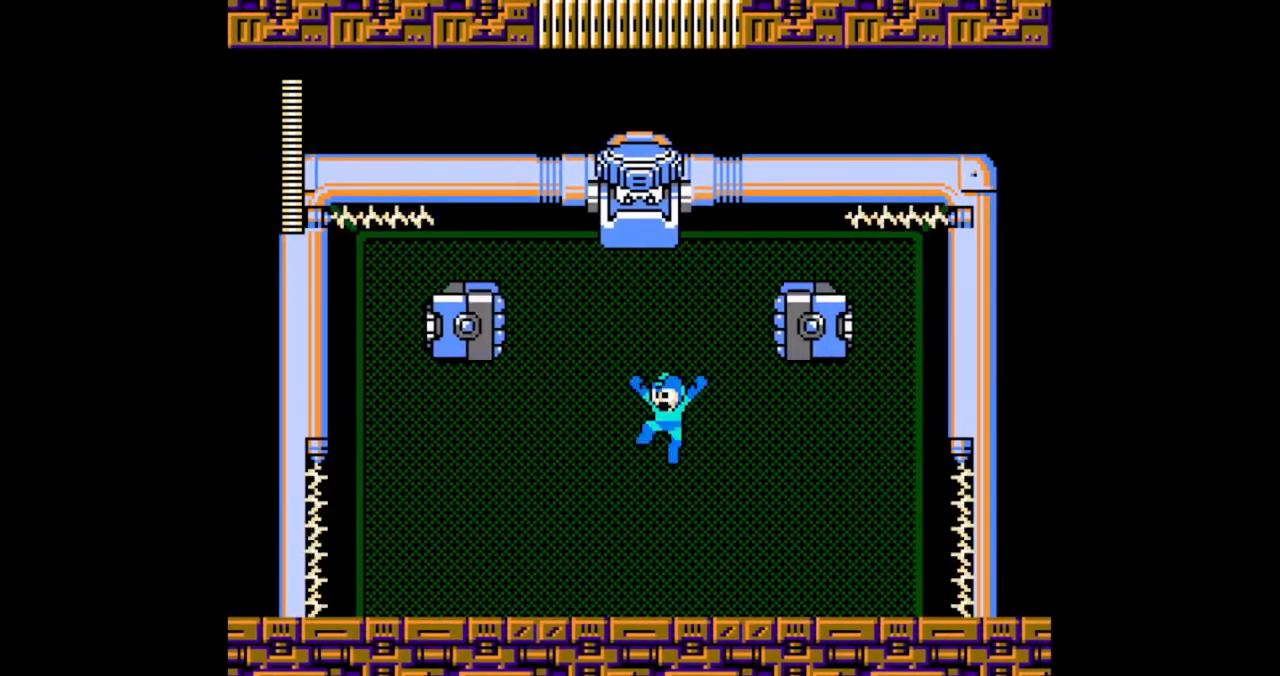
{"buttons": ["A", "B"], "events": [[167, "A", "up"], [500, "A", "down"]]}
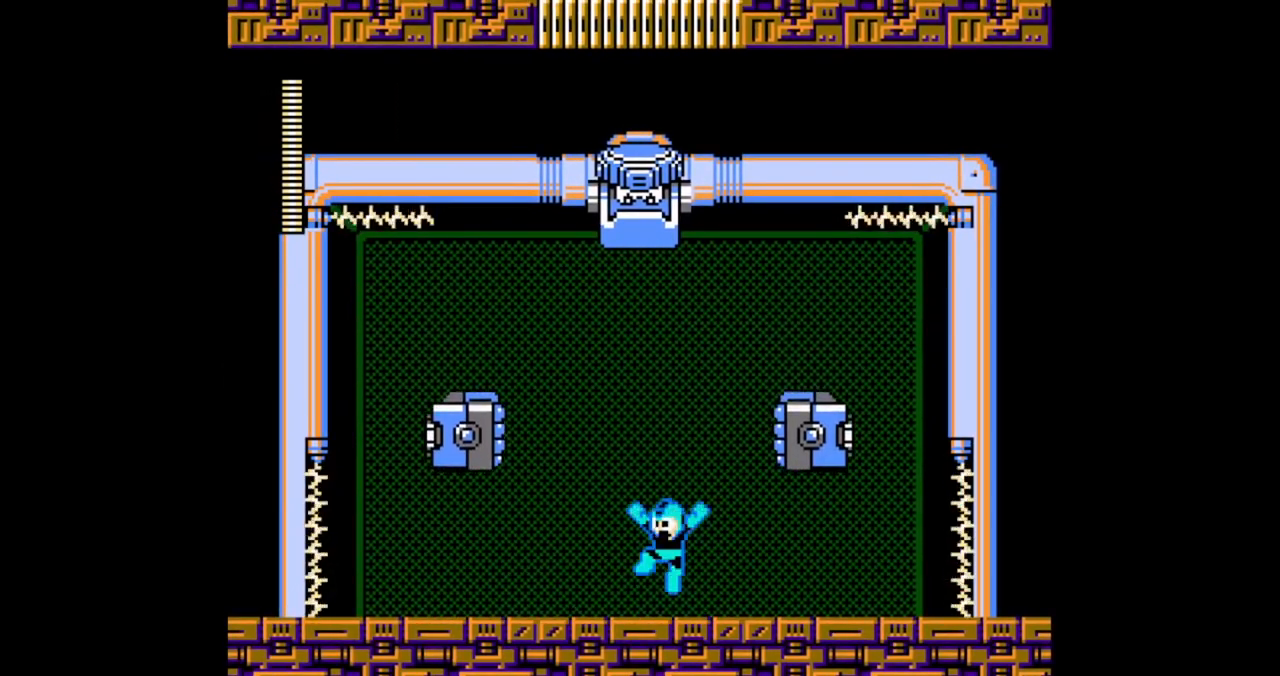
{"buttons": ["A", "B", "DPAD_RIGHT"], "events": [[167, "DPAD_RIGHT", "down"]]}
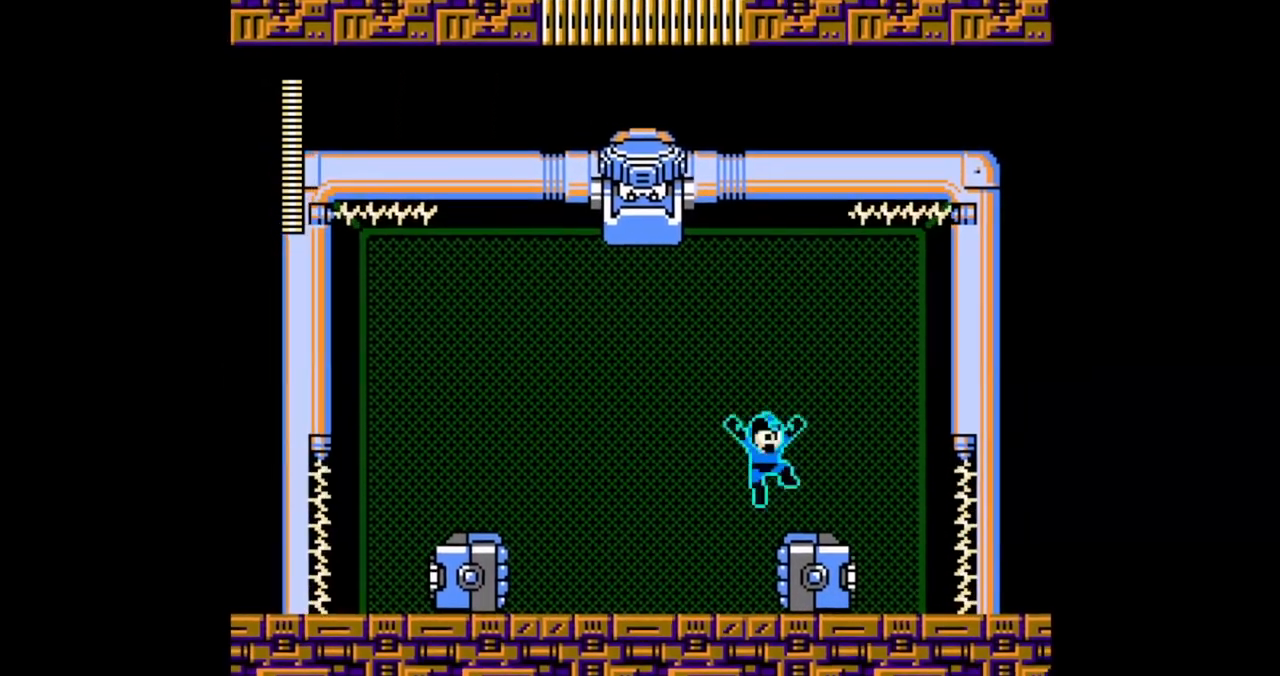
{"buttons": ["B", "DPAD_LEFT"], "events": [[67, "A", "up"], [100, "DPAD_RIGHT", "up"], [167, "DPAD_LEFT", "down"], [233, "DPAD_LEFT", "up"], [467, "DPAD_LEFT", "down"]]}
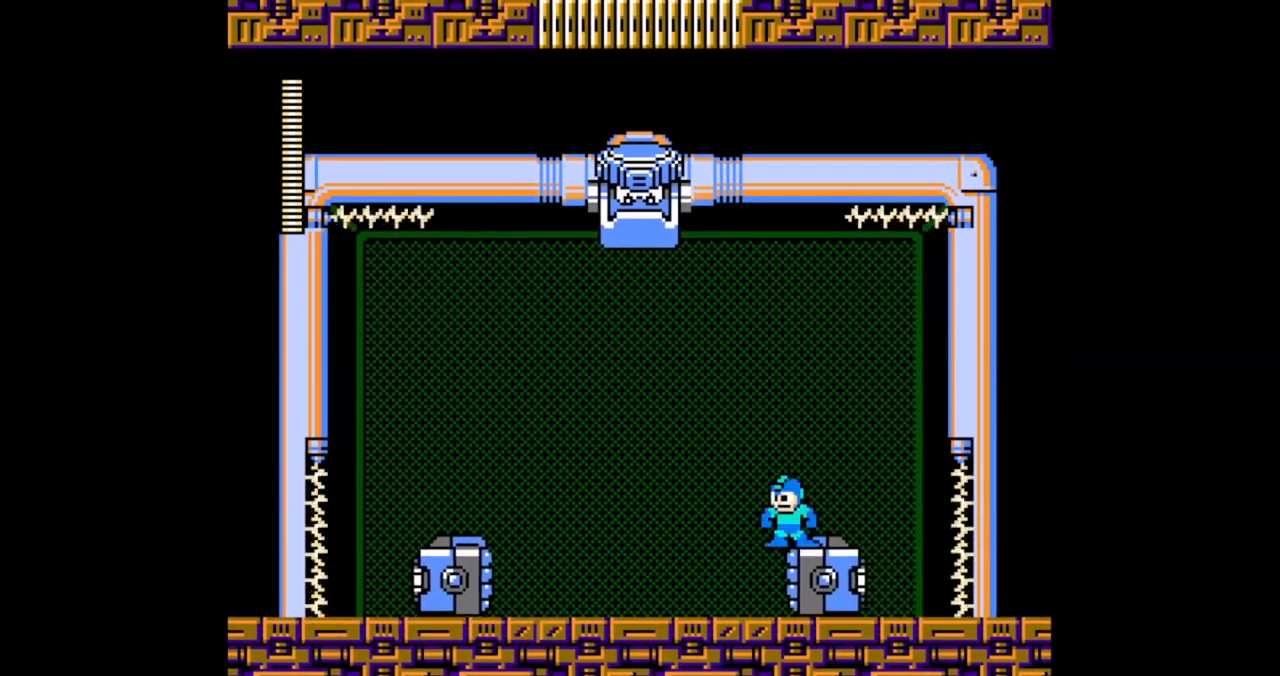
{"buttons": ["B", "DPAD_LEFT"], "events": [[33, "A", "down"], [167, "DPAD_LEFT", "up"], [300, "A", "up"], [467, "DPAD_LEFT", "down"]]}
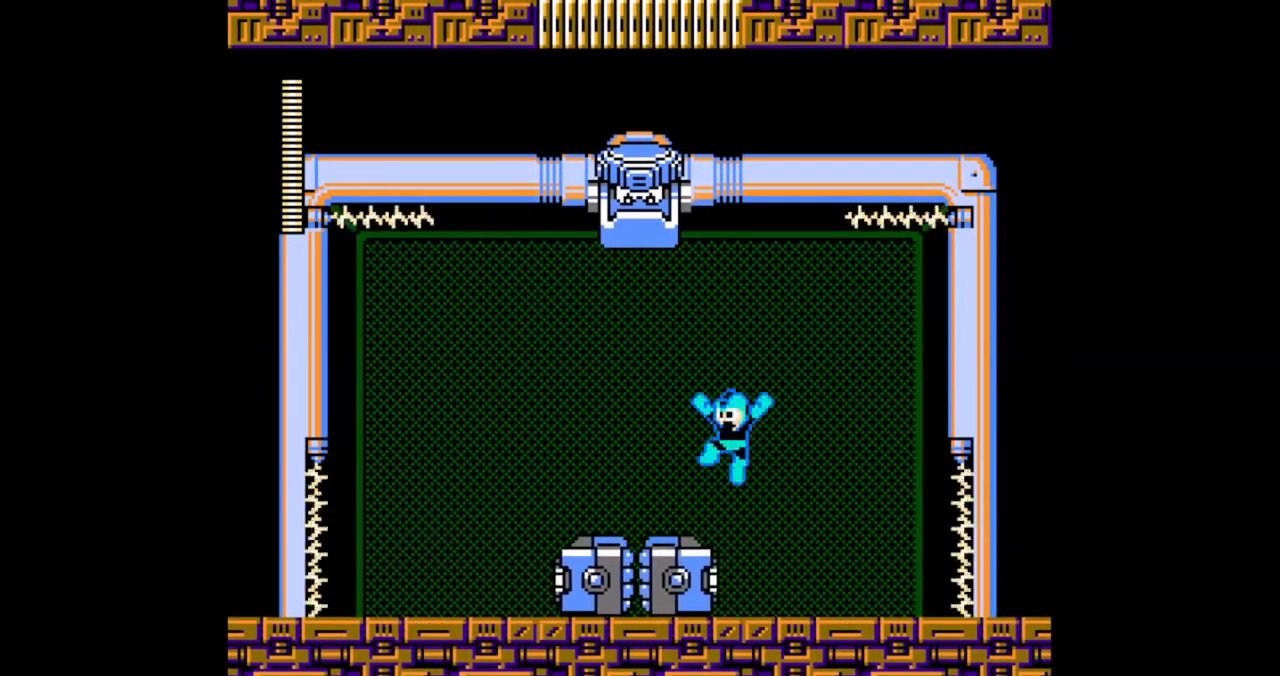
{"buttons": ["B"], "events": [[67, "DPAD_LEFT", "up"]]}
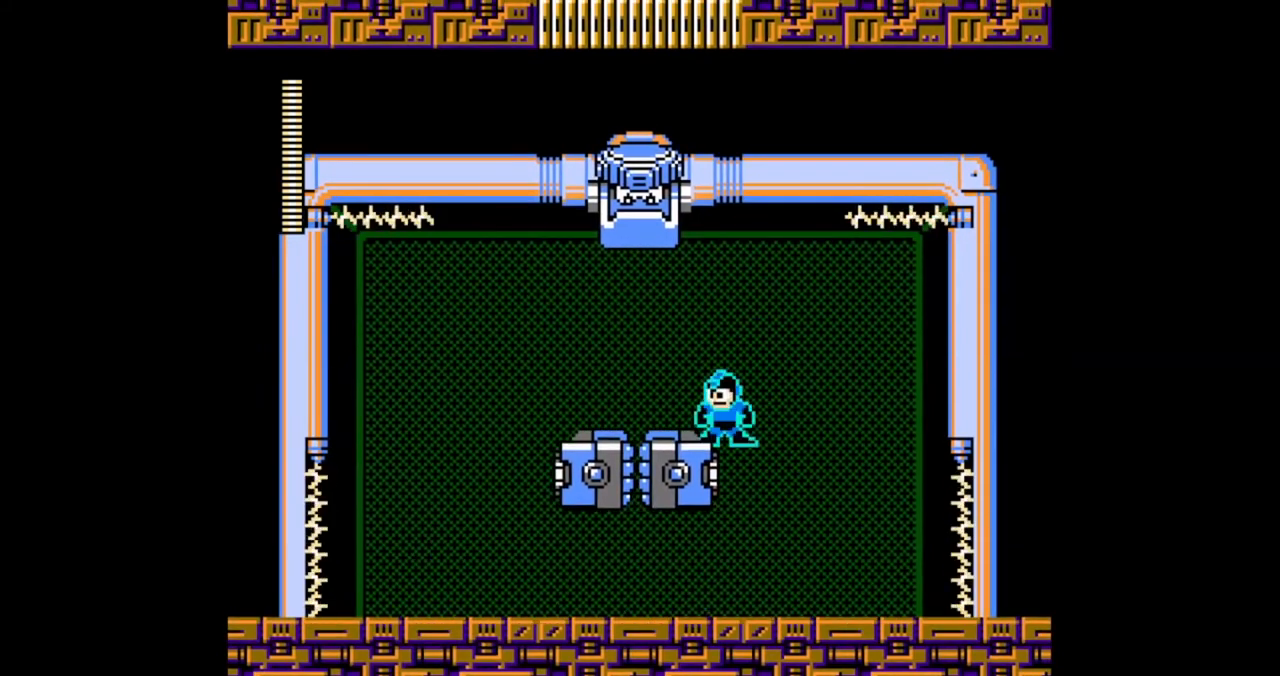
{"buttons": ["B"], "events": [[133, "A", "down"], [233, "DPAD_RIGHT", "down"], [300, "A", "up"], [300, "B", "up"], [300, "DPAD_LEFT", "down"], [300, "DPAD_RIGHT", "up"], [400, "B", "down"], [400, "DPAD_LEFT", "up"]]}
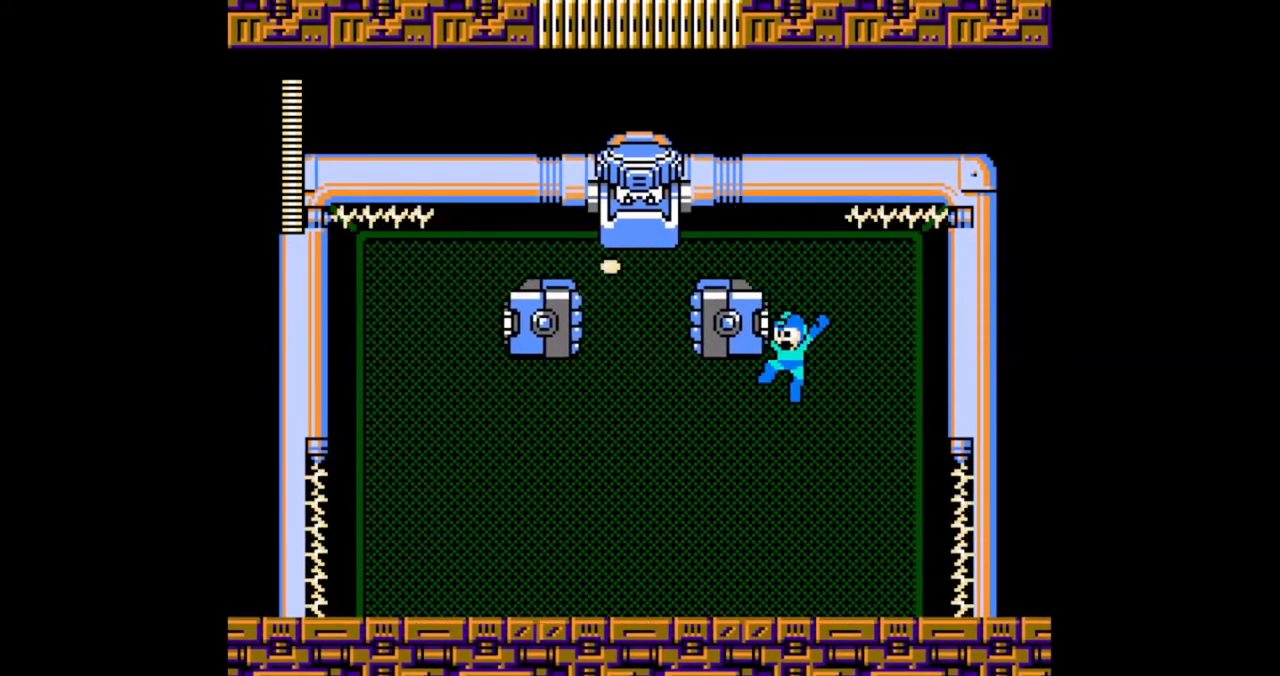
{"buttons": ["B", "DPAD_DOWN", "DPAD_LEFT"], "events": [[333, "DPAD_LEFT", "down"], [433, "DPAD_DOWN", "down"]]}